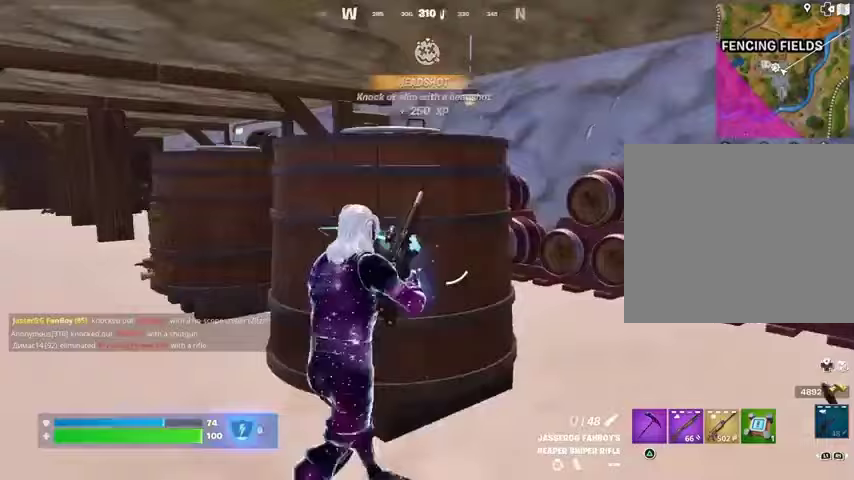
Gameplay with a controller (PlayStation layout); each line is a JSON object with the inputs held at the frame after it. "events" lists button and stick changes between this image and that frame as [ms after this image, input, new state], when the widget could be followed in between. Not read: L1 R1.
{"buttons": [], "left_stick": "up-left", "right_stick": "center", "events": [[400, "left_stick", "up-left"]]}
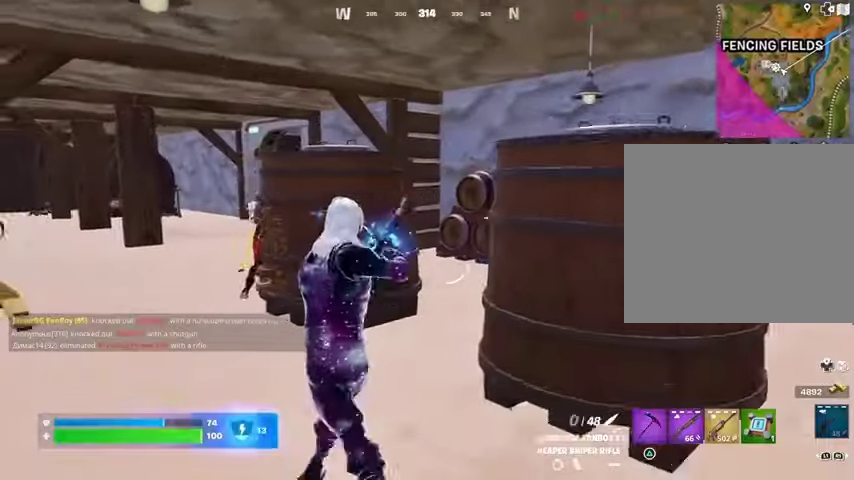
{"buttons": [], "left_stick": "up-right", "right_stick": "down-left", "events": [[67, "left_stick", "up-right"], [267, "left_stick", "up"], [433, "left_stick", "up-right"], [467, "right_stick", "down-left"]]}
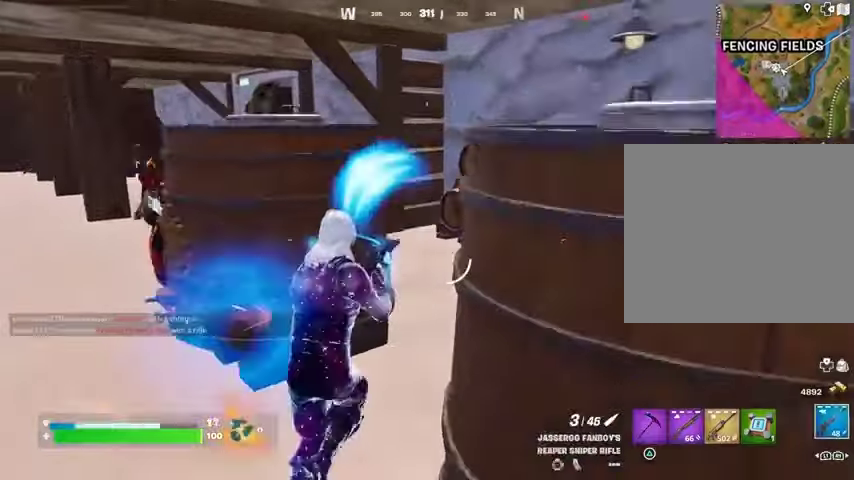
{"buttons": [], "left_stick": "up-right", "right_stick": "up-left", "events": [[167, "right_stick", "up-left"]]}
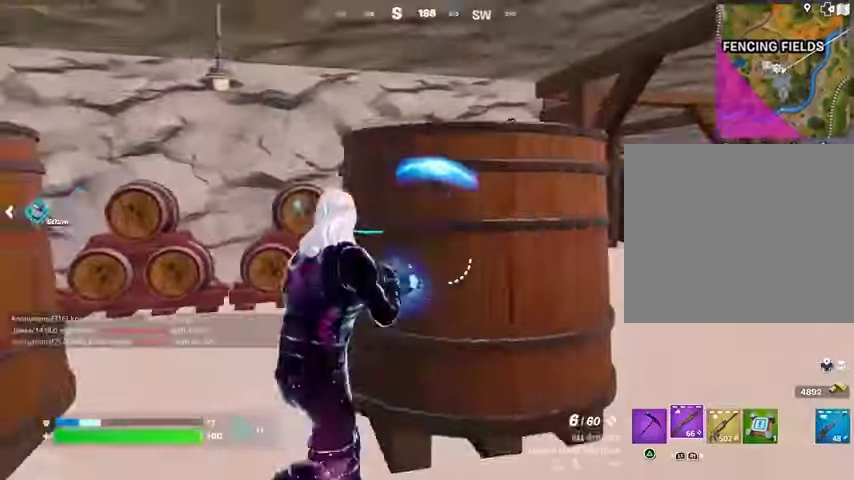
{"buttons": [], "left_stick": "up-right", "right_stick": "center", "events": [[33, "right_stick", "center"], [233, "right_stick", "left"], [433, "right_stick", "center"]]}
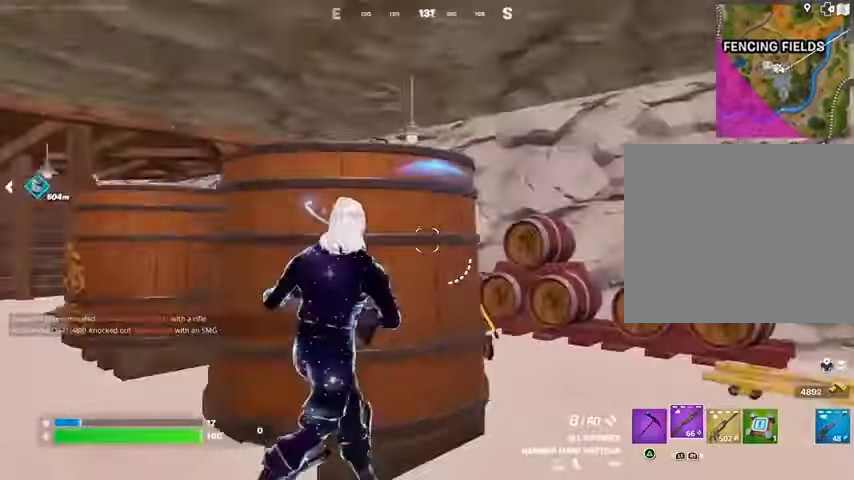
{"buttons": ["R2"], "left_stick": "down-left", "right_stick": "up-right", "events": [[33, "right_stick", "left"], [467, "right_stick", "up-right"], [500, "R2", "down"], [500, "left_stick", "down-left"]]}
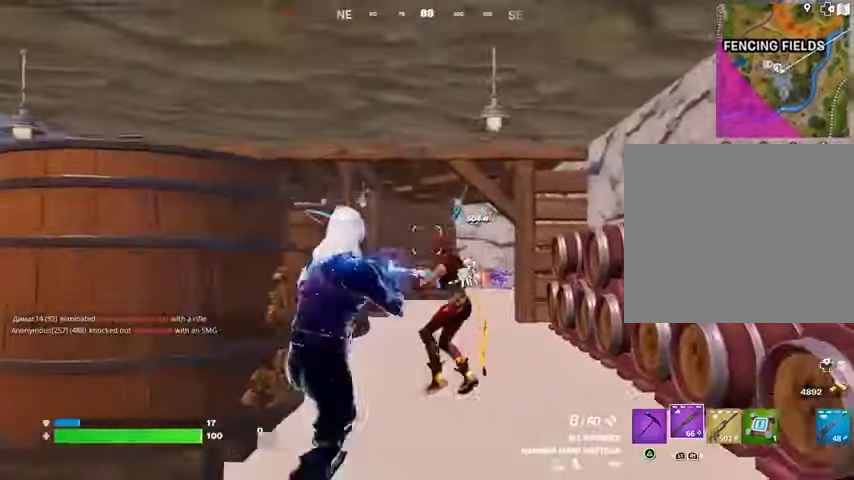
{"buttons": [], "left_stick": "left", "right_stick": "right", "events": [[67, "R2", "up"], [67, "right_stick", "down-left"], [167, "left_stick", "left"], [167, "right_stick", "left"], [367, "right_stick", "right"]]}
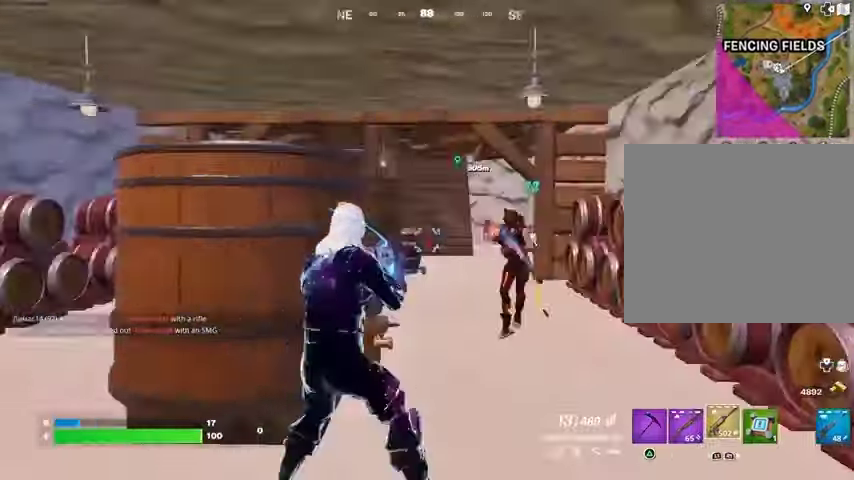
{"buttons": ["R2"], "left_stick": "left", "right_stick": "center", "events": [[67, "R2", "down"], [67, "left_stick", "down-left"], [333, "right_stick", "center"], [367, "left_stick", "left"]]}
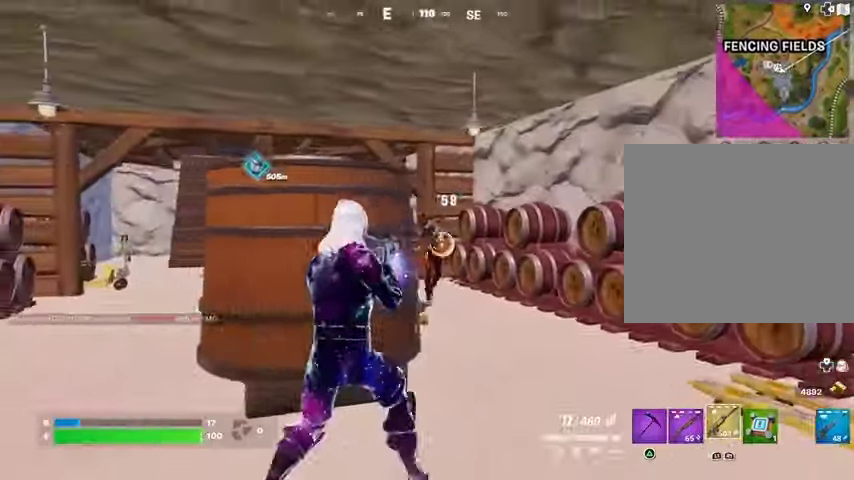
{"buttons": [], "left_stick": "up-right", "right_stick": "center", "events": [[67, "R2", "up"], [100, "right_stick", "down-left"], [200, "left_stick", "up-right"], [200, "right_stick", "center"]]}
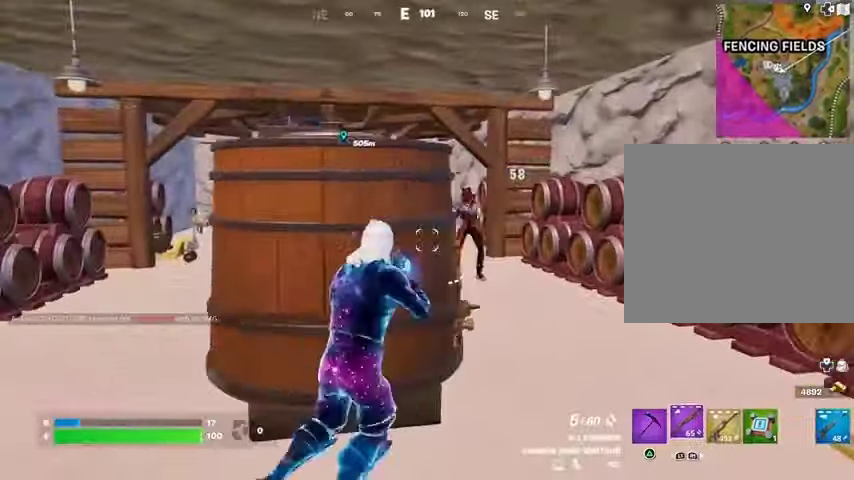
{"buttons": [], "left_stick": "left", "right_stick": "down-left", "events": [[100, "left_stick", "right"], [100, "right_stick", "up"], [167, "R2", "down"], [200, "left_stick", "down"], [200, "right_stick", "left"], [233, "R2", "up"], [267, "left_stick", "left"], [267, "right_stick", "down-left"]]}
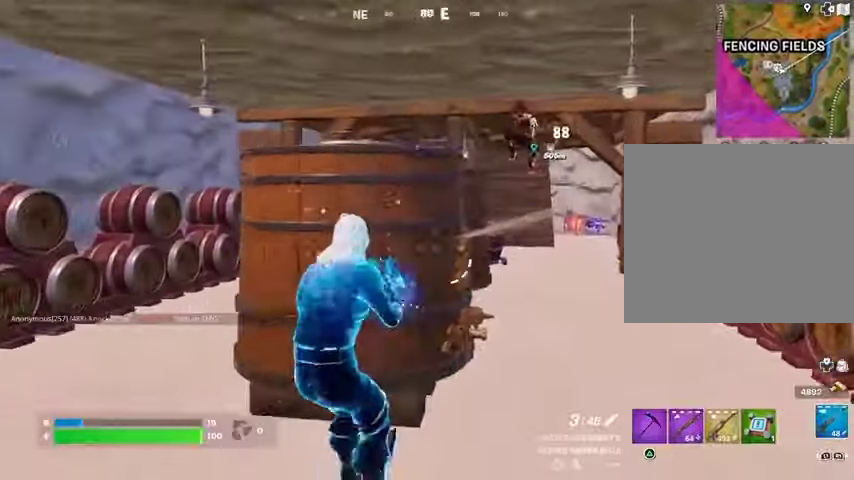
{"buttons": [], "left_stick": "right", "right_stick": "center", "events": [[33, "right_stick", "center"], [133, "left_stick", "right"], [133, "right_stick", "right"], [200, "right_stick", "center"], [267, "left_stick", "up-right"], [433, "left_stick", "right"]]}
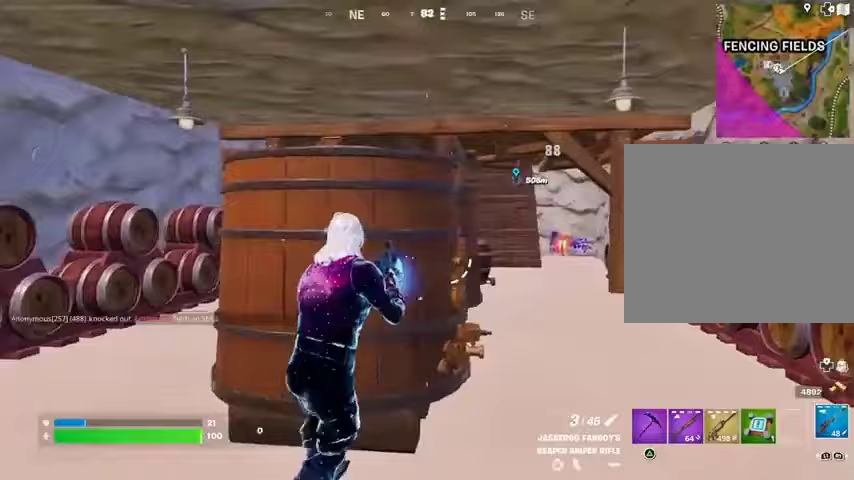
{"buttons": [], "left_stick": "left", "right_stick": "center", "events": [[233, "left_stick", "down"], [300, "CROSS", "down"], [300, "left_stick", "left"], [367, "CROSS", "up"]]}
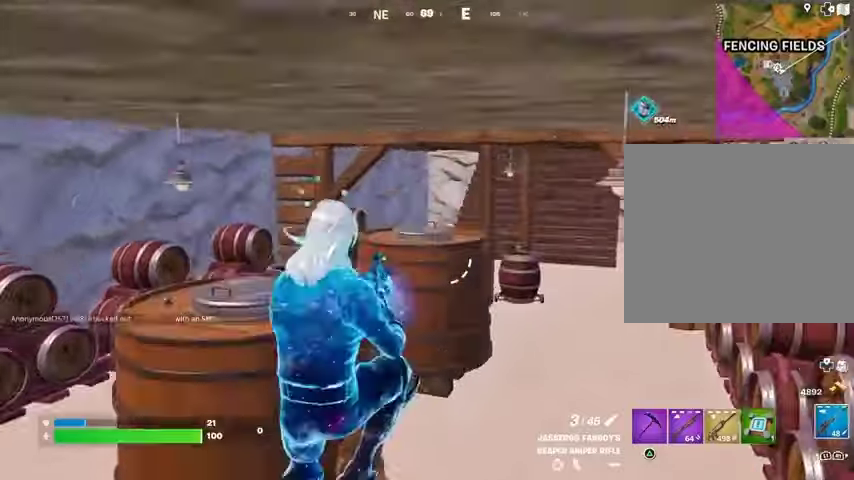
{"buttons": [], "left_stick": "up", "right_stick": "center", "events": [[233, "left_stick", "up-left"], [467, "left_stick", "up"]]}
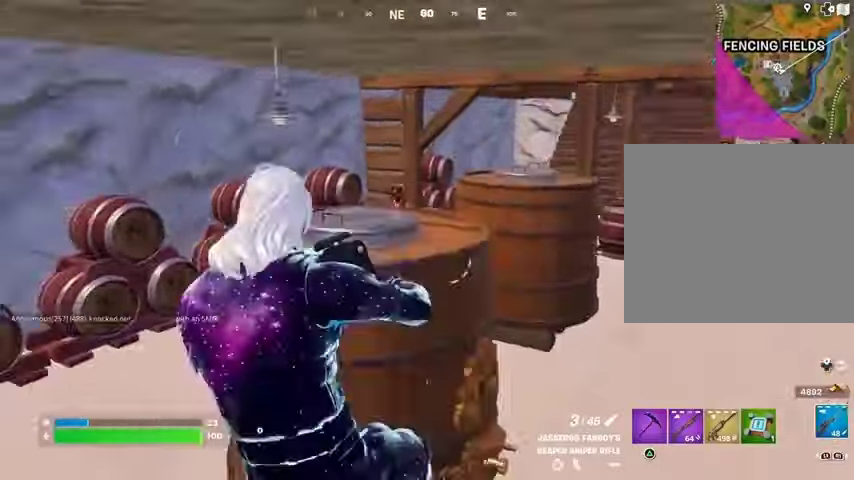
{"buttons": [], "left_stick": "left", "right_stick": "down-left", "events": [[167, "left_stick", "left"], [233, "CROSS", "down"], [267, "CROSS", "up"], [500, "right_stick", "down-left"]]}
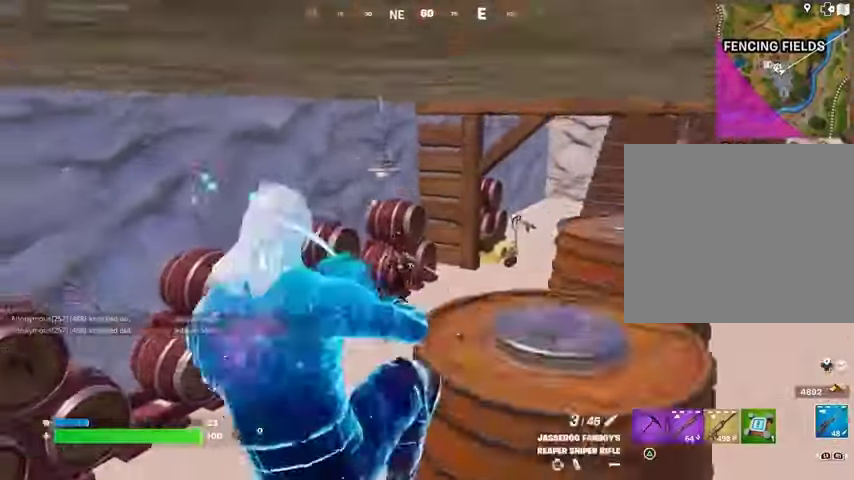
{"buttons": [], "left_stick": "right", "right_stick": "center", "events": [[67, "R2", "down"], [133, "R2", "up"], [133, "right_stick", "center"], [233, "right_stick", "up"], [300, "right_stick", "up-right"], [400, "right_stick", "center"], [433, "left_stick", "right"]]}
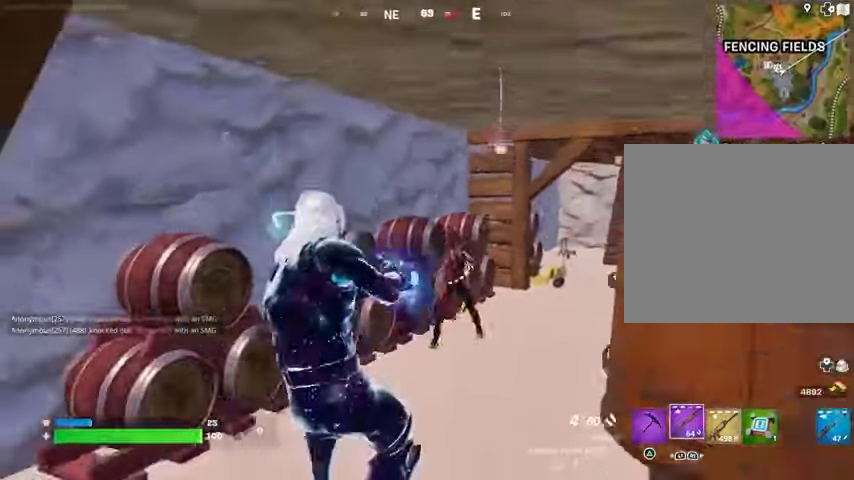
{"buttons": [], "left_stick": "up-right", "right_stick": "right", "events": [[67, "right_stick", "up-right"], [133, "R2", "down"], [200, "R2", "up"], [200, "left_stick", "up-right"], [233, "right_stick", "right"], [267, "L3", "down"], [367, "L3", "up"]]}
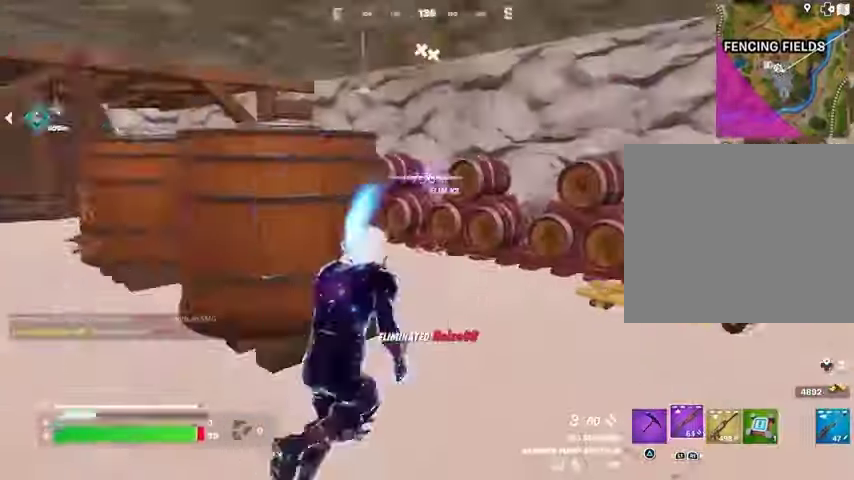
{"buttons": [], "left_stick": "left", "right_stick": "right", "events": [[100, "right_stick", "left"], [167, "left_stick", "left"], [467, "right_stick", "right"]]}
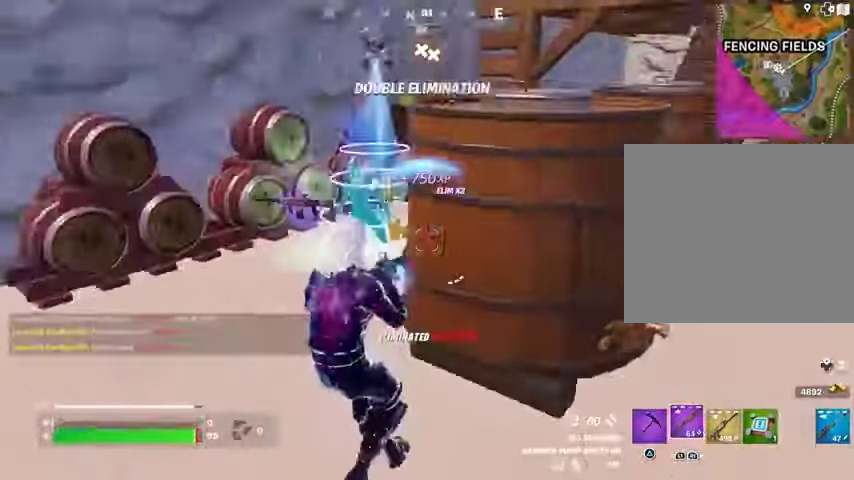
{"buttons": [], "left_stick": "up", "right_stick": "center", "events": [[33, "left_stick", "up-left"], [67, "right_stick", "center"], [233, "TRIANGLE", "down"], [300, "TRIANGLE", "up"], [500, "left_stick", "up"]]}
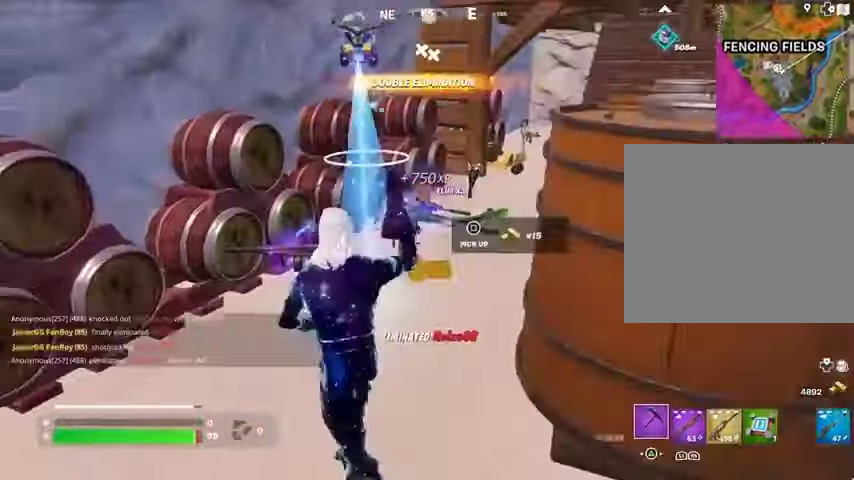
{"buttons": ["L3"], "left_stick": "up", "right_stick": "center", "events": [[500, "L3", "down"]]}
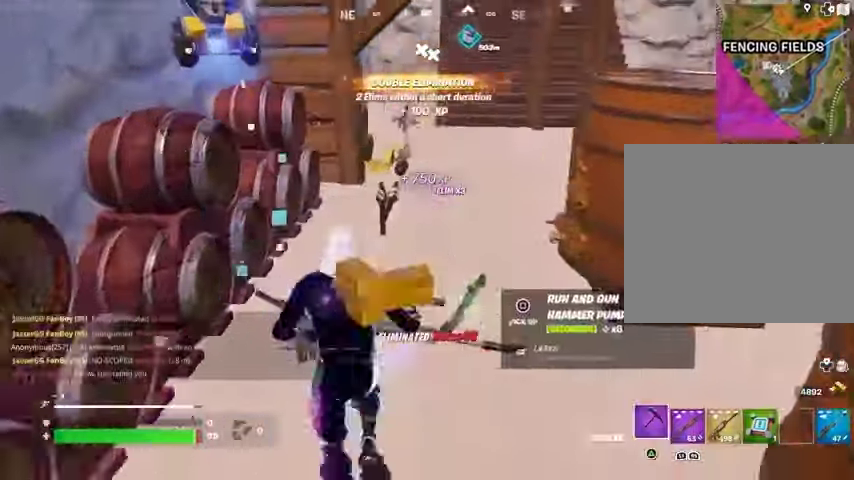
{"buttons": [], "left_stick": "up", "right_stick": "right", "events": [[100, "L3", "up"], [133, "right_stick", "right"], [200, "right_stick", "center"], [367, "right_stick", "right"]]}
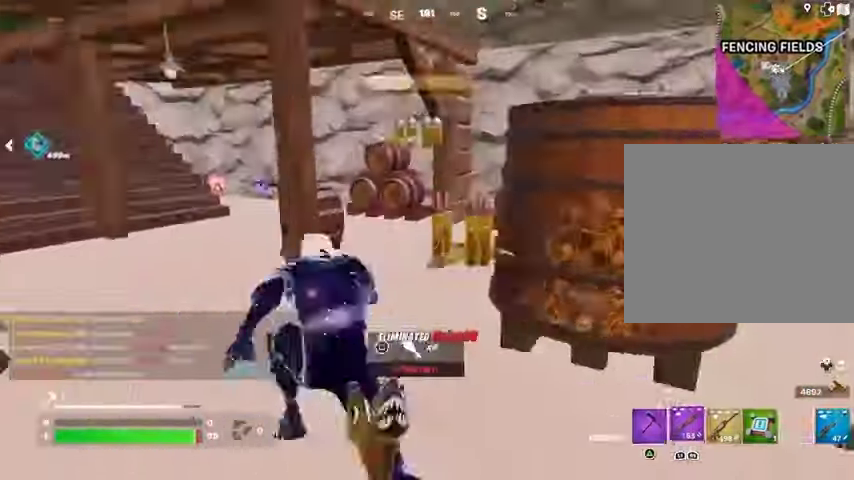
{"buttons": [], "left_stick": "up-right", "right_stick": "center", "events": [[67, "right_stick", "center"], [133, "right_stick", "left"], [167, "left_stick", "up-right"], [267, "right_stick", "center"]]}
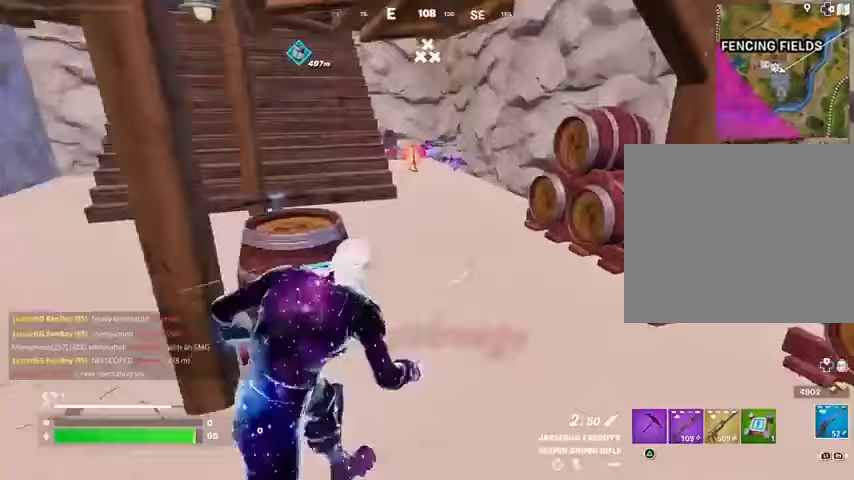
{"buttons": [], "left_stick": "up", "right_stick": "center", "events": [[100, "left_stick", "up"], [200, "left_stick", "up-left"], [333, "left_stick", "up"], [367, "right_stick", "left"], [467, "right_stick", "center"]]}
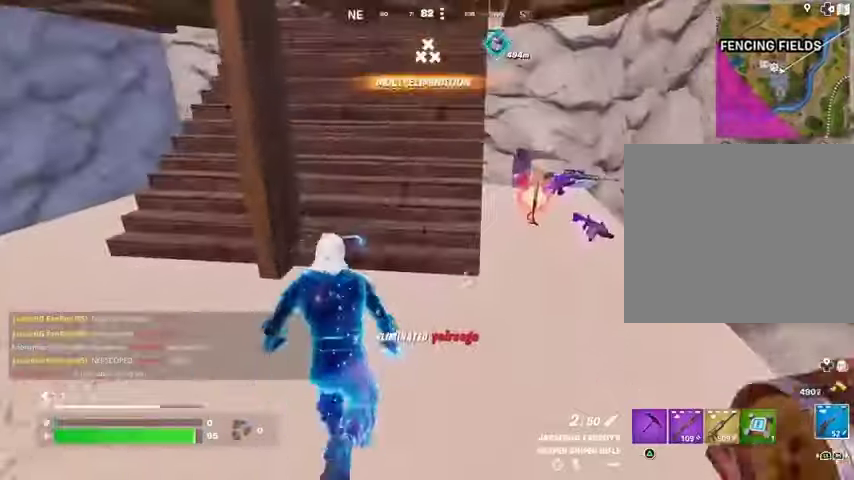
{"buttons": ["SQUARE"], "left_stick": "down", "right_stick": "center", "events": [[233, "left_stick", "down"], [500, "SQUARE", "down"]]}
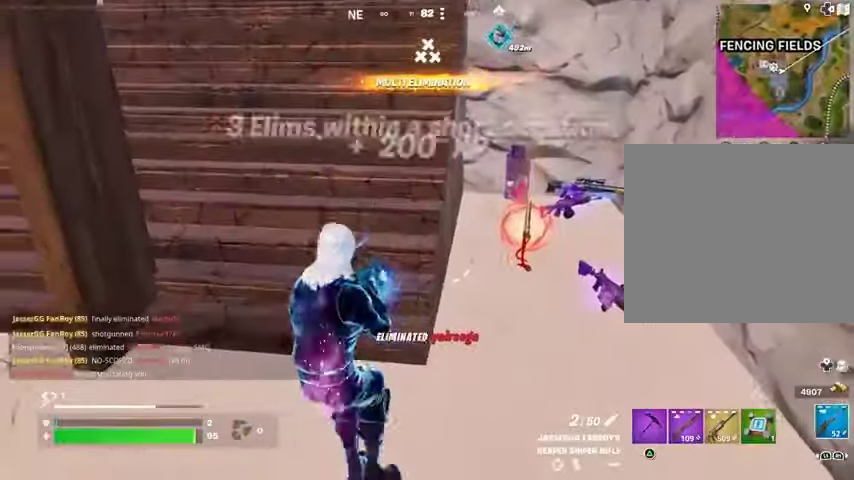
{"buttons": ["SQUARE"], "left_stick": "down-left", "right_stick": "center", "events": [[67, "SQUARE", "up"], [133, "left_stick", "up-right"], [333, "right_stick", "down-right"], [400, "right_stick", "center"], [467, "SQUARE", "down"], [467, "left_stick", "down-left"]]}
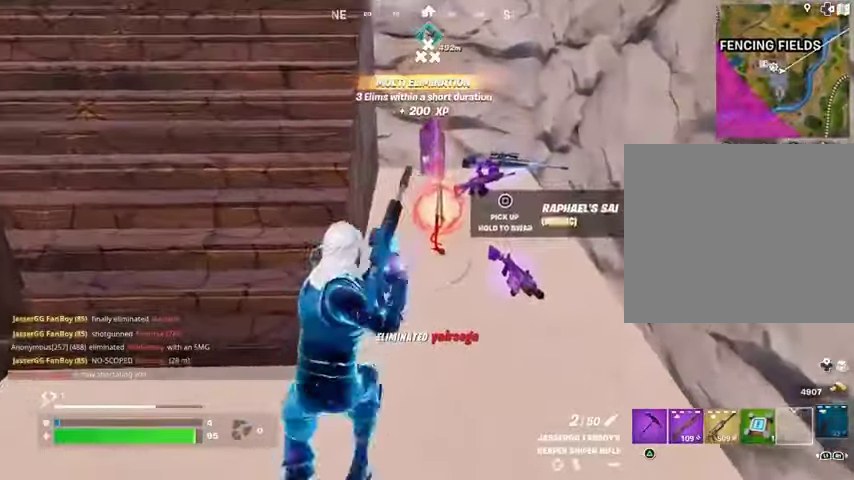
{"buttons": [], "left_stick": "left", "right_stick": "left", "events": [[33, "SQUARE", "up"], [133, "left_stick", "down"], [367, "right_stick", "left"], [433, "left_stick", "left"]]}
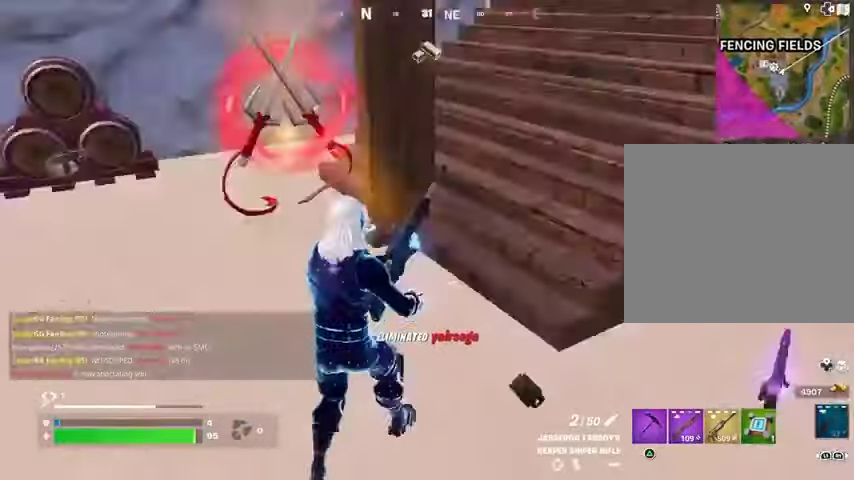
{"buttons": [], "left_stick": "up-left", "right_stick": "center", "events": [[100, "left_stick", "up"], [300, "right_stick", "center"], [500, "left_stick", "up-left"]]}
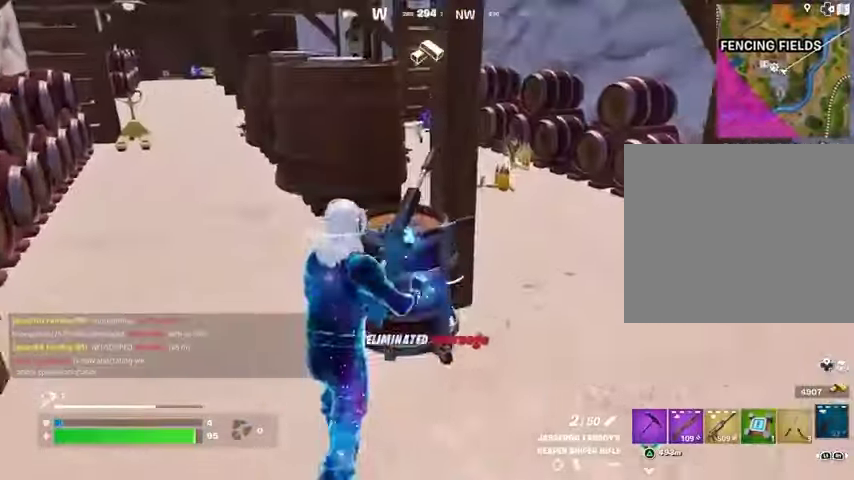
{"buttons": [], "left_stick": "up", "right_stick": "right", "events": [[167, "left_stick", "up"], [433, "right_stick", "right"]]}
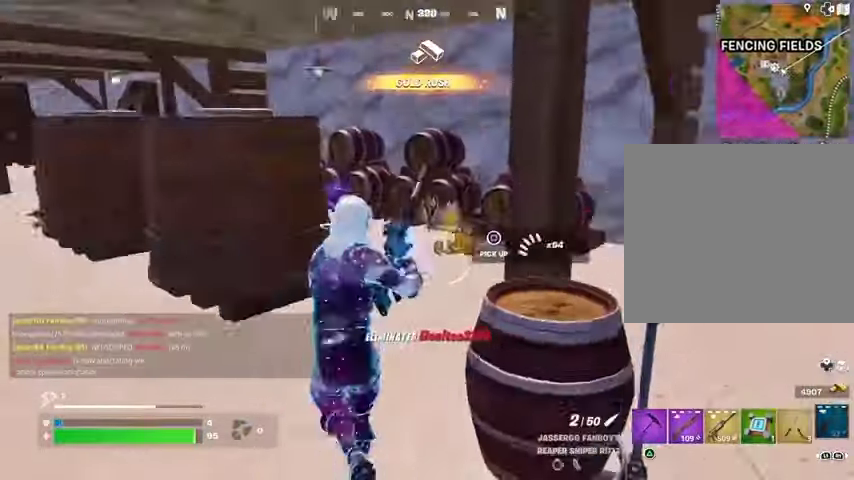
{"buttons": [], "left_stick": "up", "right_stick": "center", "events": [[67, "right_stick", "center"], [200, "right_stick", "left"], [500, "right_stick", "center"]]}
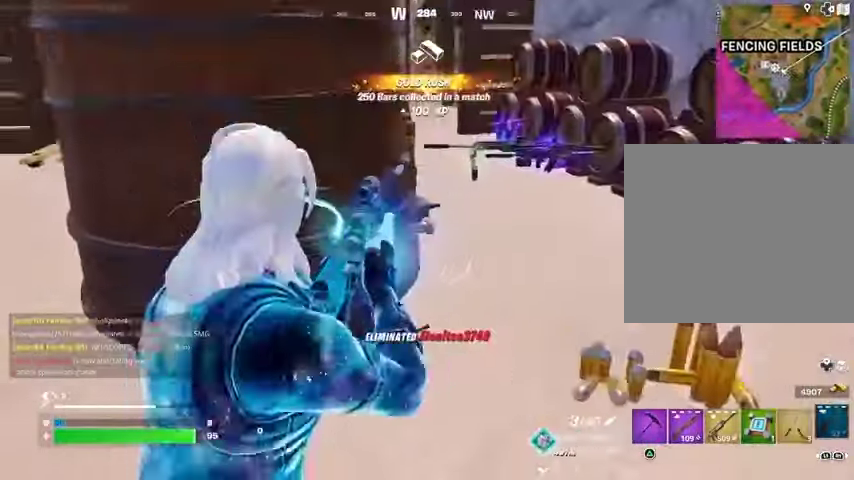
{"buttons": ["DPAD_LEFT"], "left_stick": "center", "right_stick": "down", "events": [[100, "left_stick", "up-right"], [200, "left_stick", "center"], [267, "DPAD_LEFT", "down"], [433, "right_stick", "down"]]}
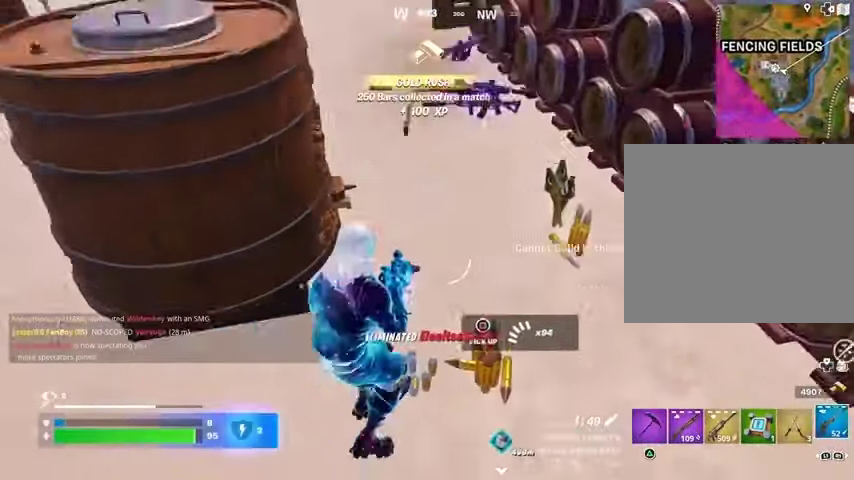
{"buttons": ["DPAD_DOWN"], "left_stick": "center", "right_stick": "down", "events": [[100, "right_stick", "center"], [167, "DPAD_LEFT", "up"], [267, "DPAD_DOWN", "down"], [333, "right_stick", "down"]]}
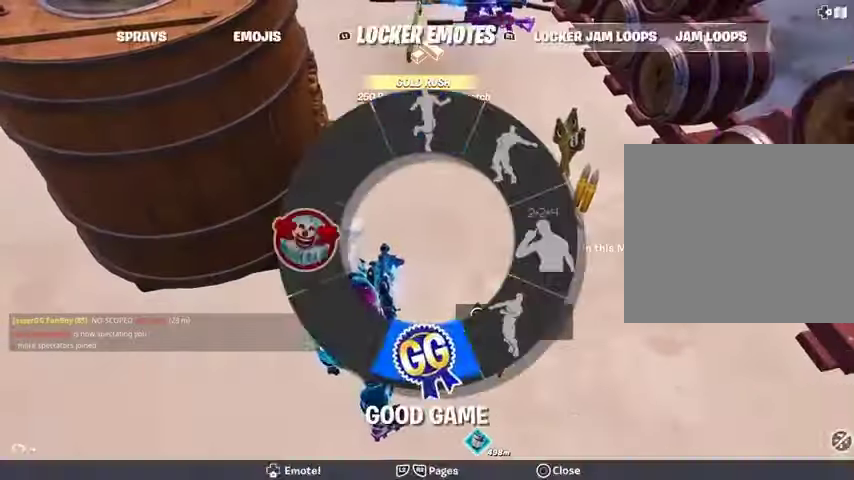
{"buttons": [], "left_stick": "center", "right_stick": "up", "events": [[67, "right_stick", "center"], [100, "DPAD_DOWN", "up"], [367, "right_stick", "up"]]}